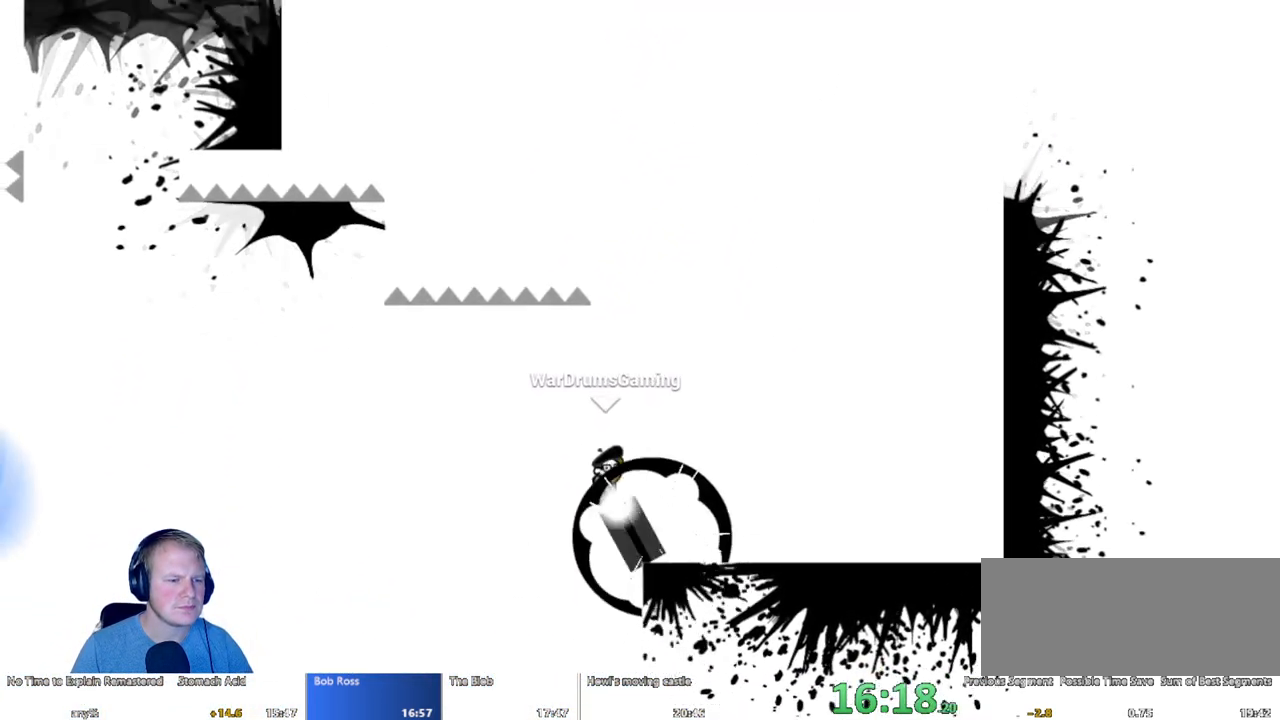
Gameplay with keyboard and mouse; each line is a JSON object with the keys and mouse buttons held at the frame after it. "events" lists presses ("down") and releases ("up") of "a", "d", "escape", "s", "w", "mouse_left" and "mouse_right" between this image and that frame as [ms after this image, input, new state], when the widget could be followed in between. "mouse_left", "mouse_right" = the "left", "right" buttons of the "mouse" list. No other keys are recorded. Mouse movement is not recorded.
{"keys": ["a"], "mouse": ["left"], "events": []}
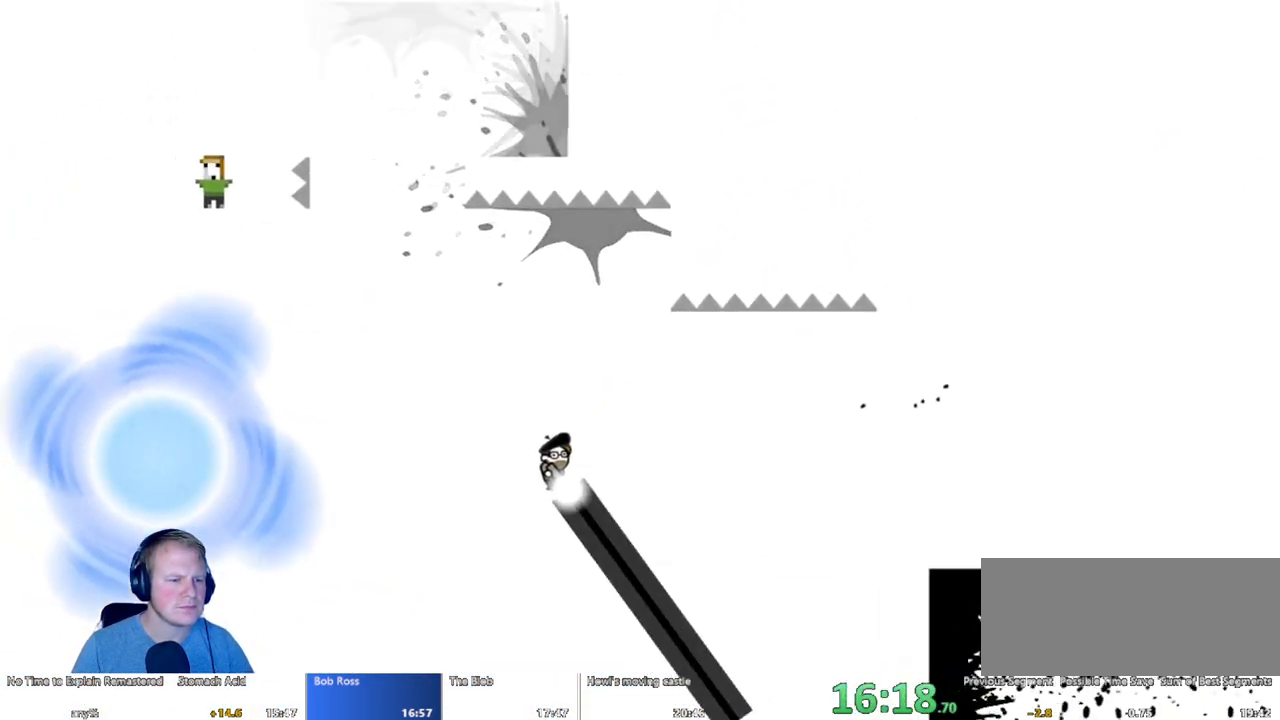
{"keys": [], "mouse": [], "events": [[300, "mouse_left", "up"], [350, "a", "up"]]}
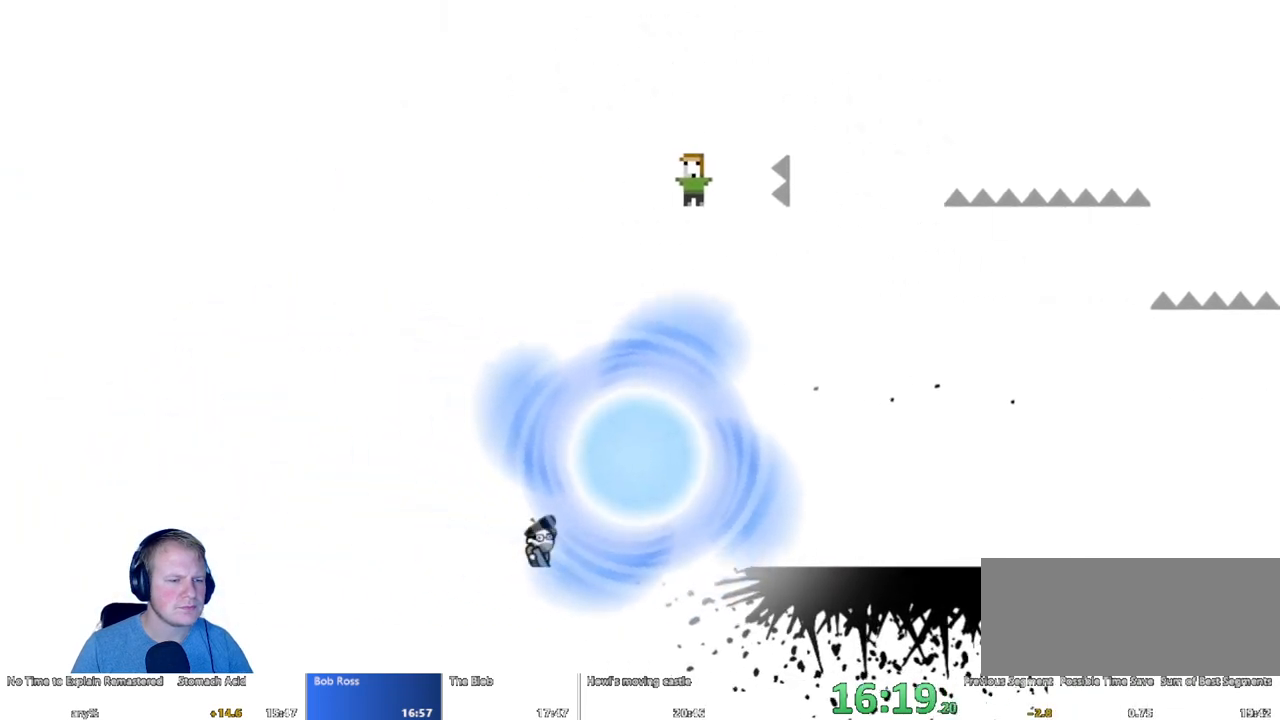
{"keys": [], "mouse": [], "events": []}
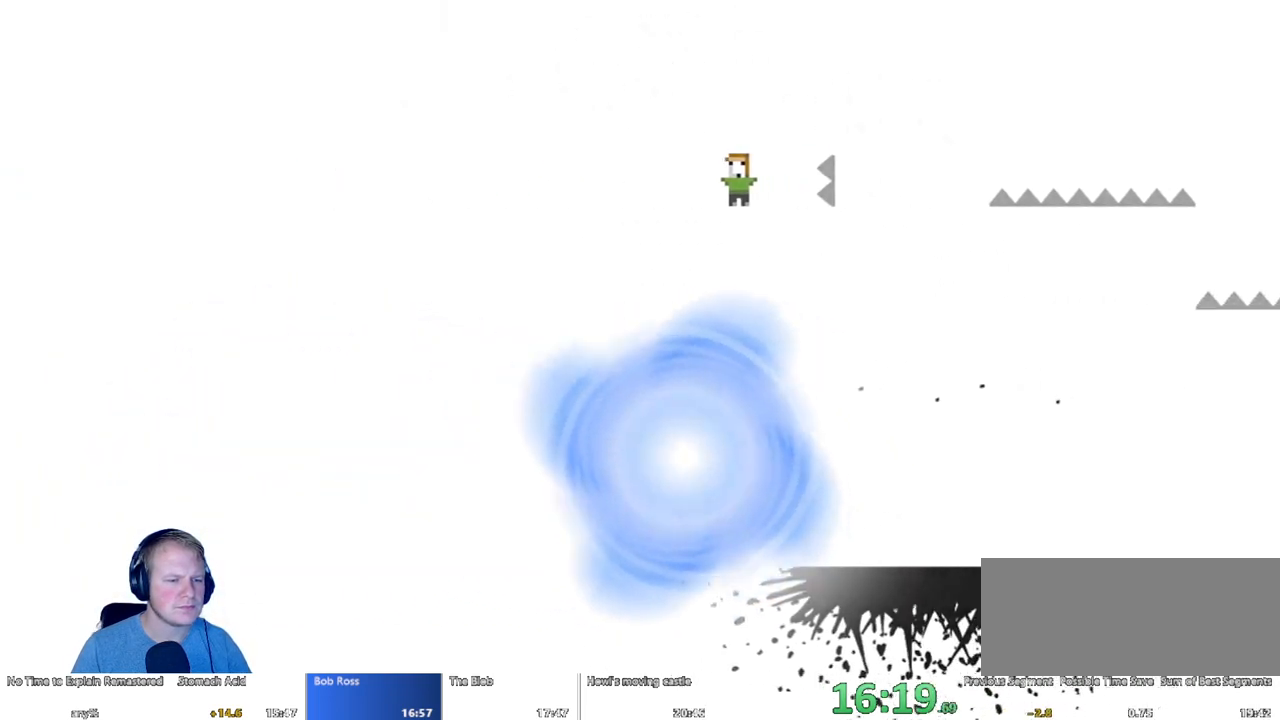
{"keys": [], "mouse": [], "events": []}
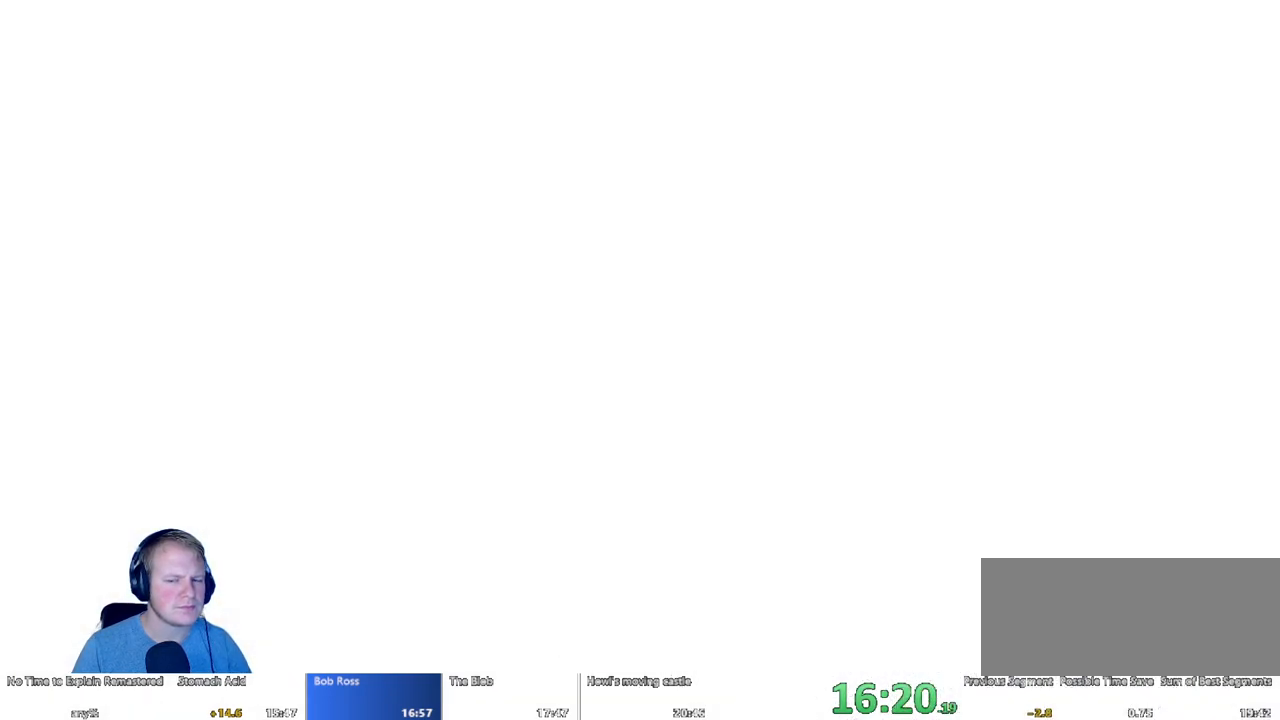
{"keys": [], "mouse": [], "events": []}
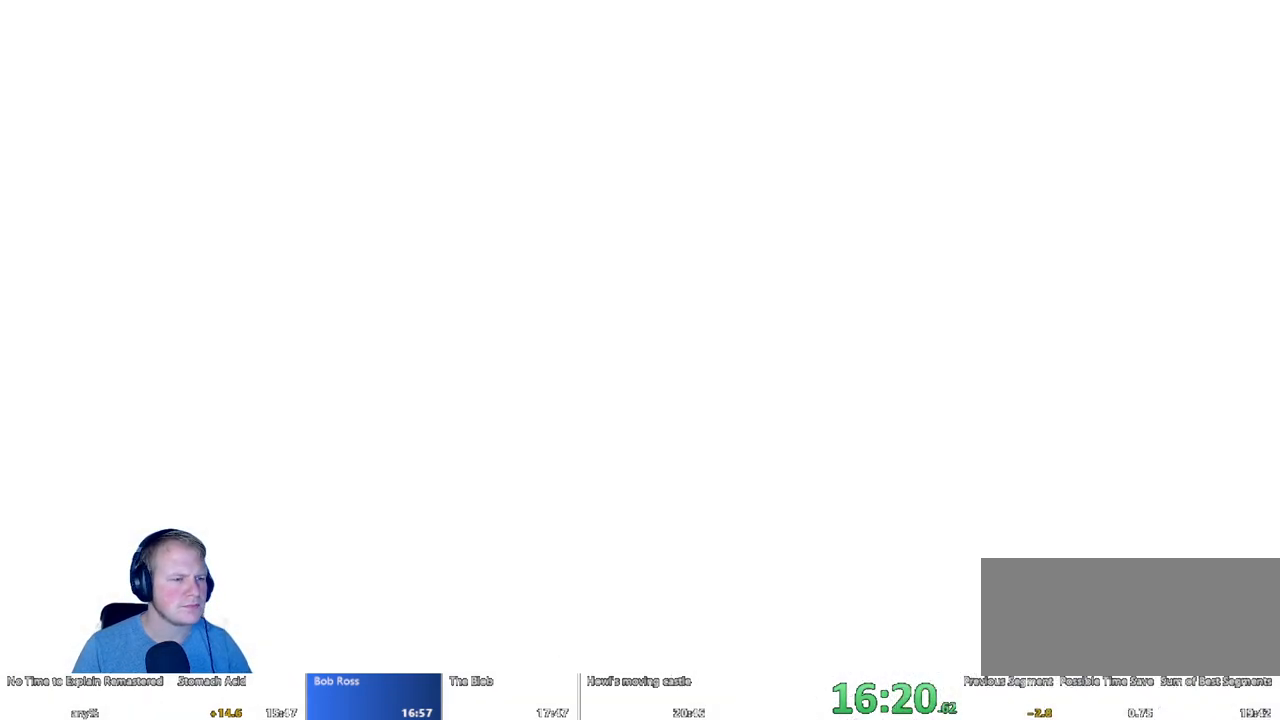
{"keys": ["d"], "mouse": [], "events": [[317, "d", "down"]]}
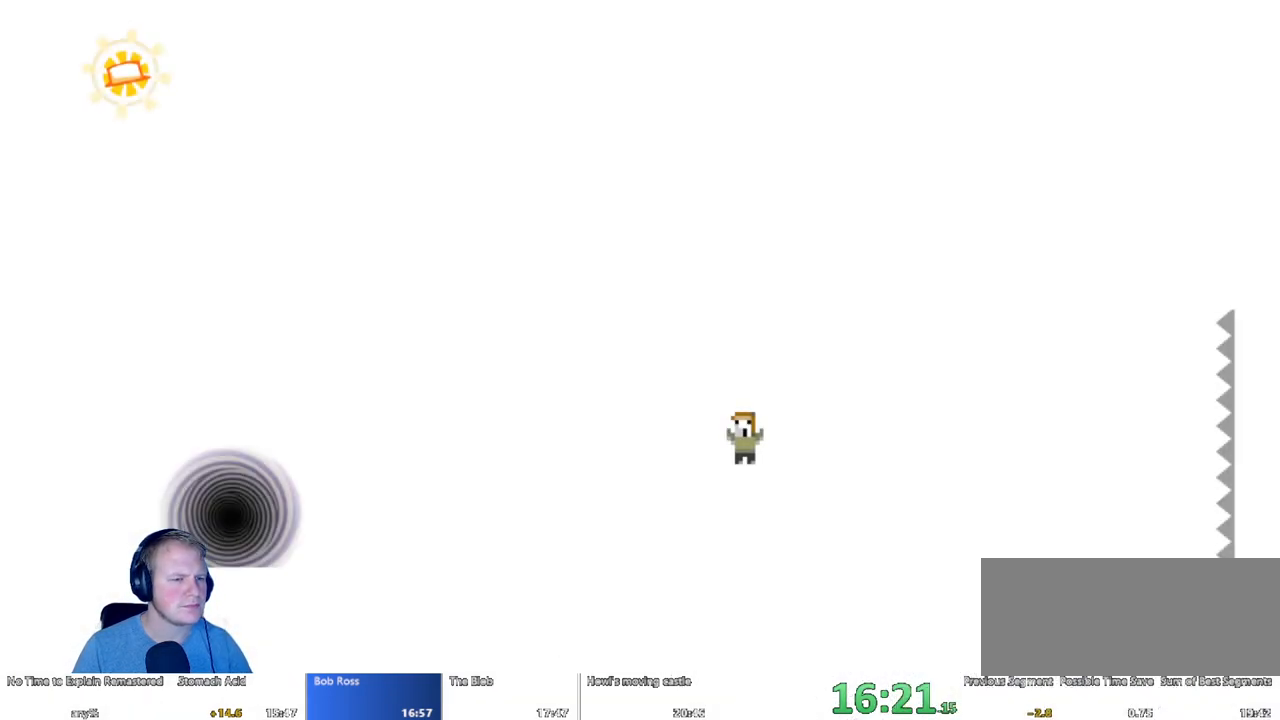
{"keys": ["d"], "mouse": ["left"], "events": [[483, "mouse_left", "down"]]}
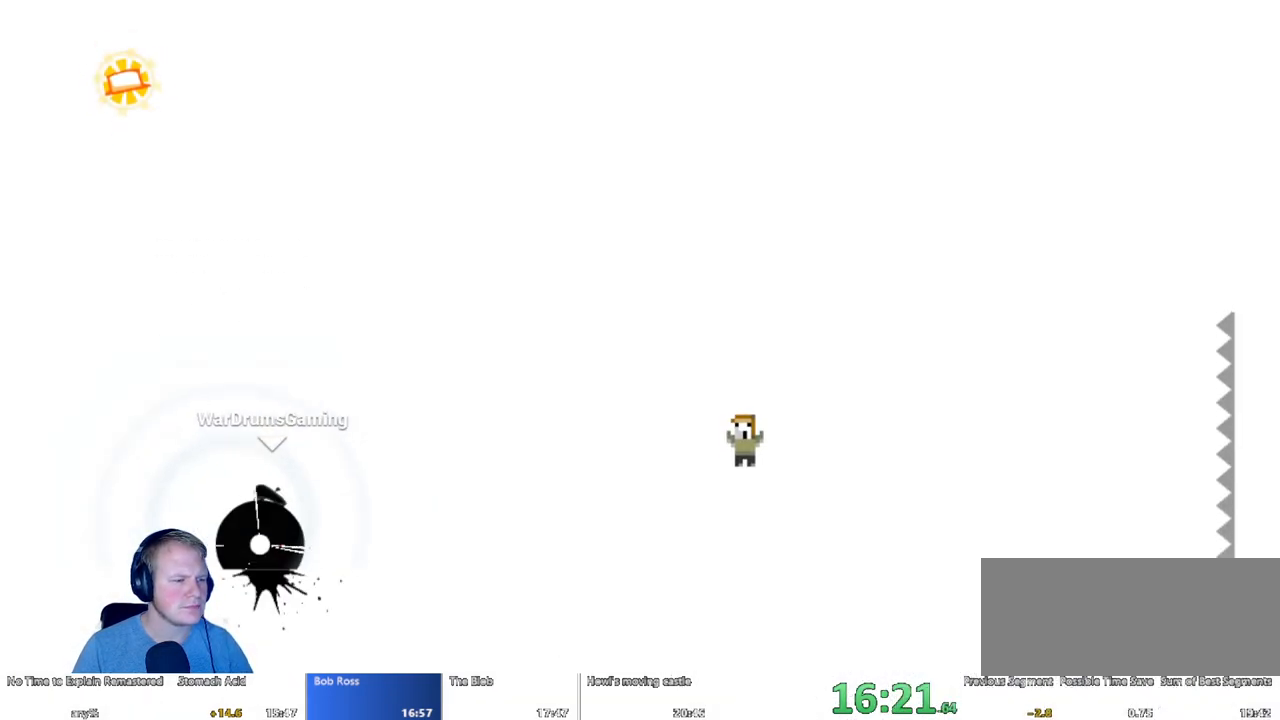
{"keys": ["d"], "mouse": ["left"], "events": []}
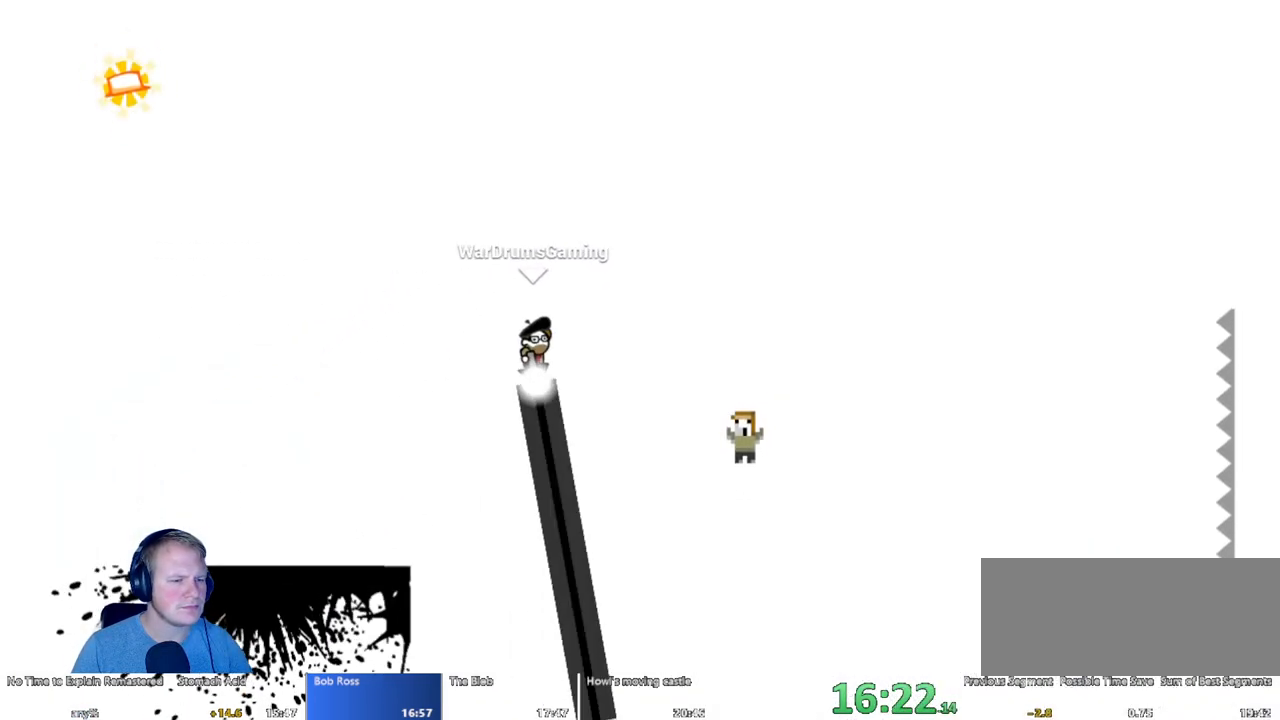
{"keys": ["a"], "mouse": [], "events": [[33, "a", "down"], [33, "d", "up"], [267, "a", "up"], [367, "a", "down"], [367, "mouse_left", "up"]]}
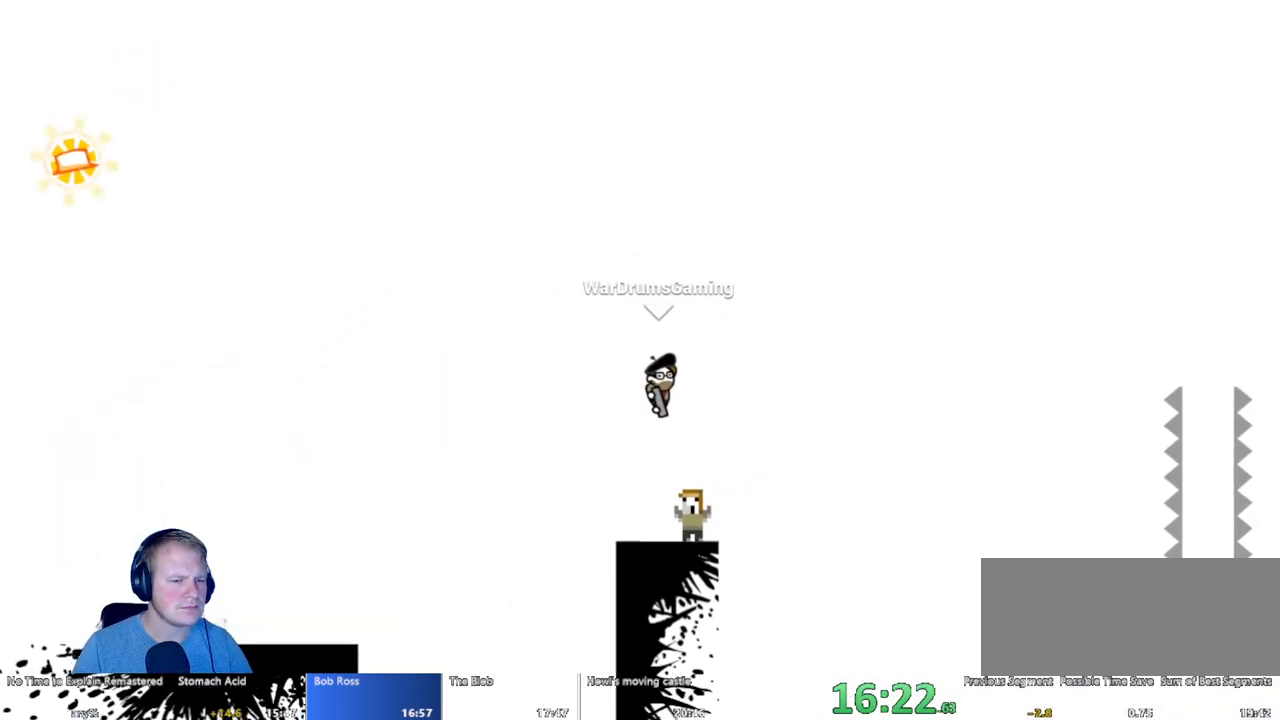
{"keys": [], "mouse": ["left"], "events": [[150, "a", "up"], [333, "mouse_left", "down"]]}
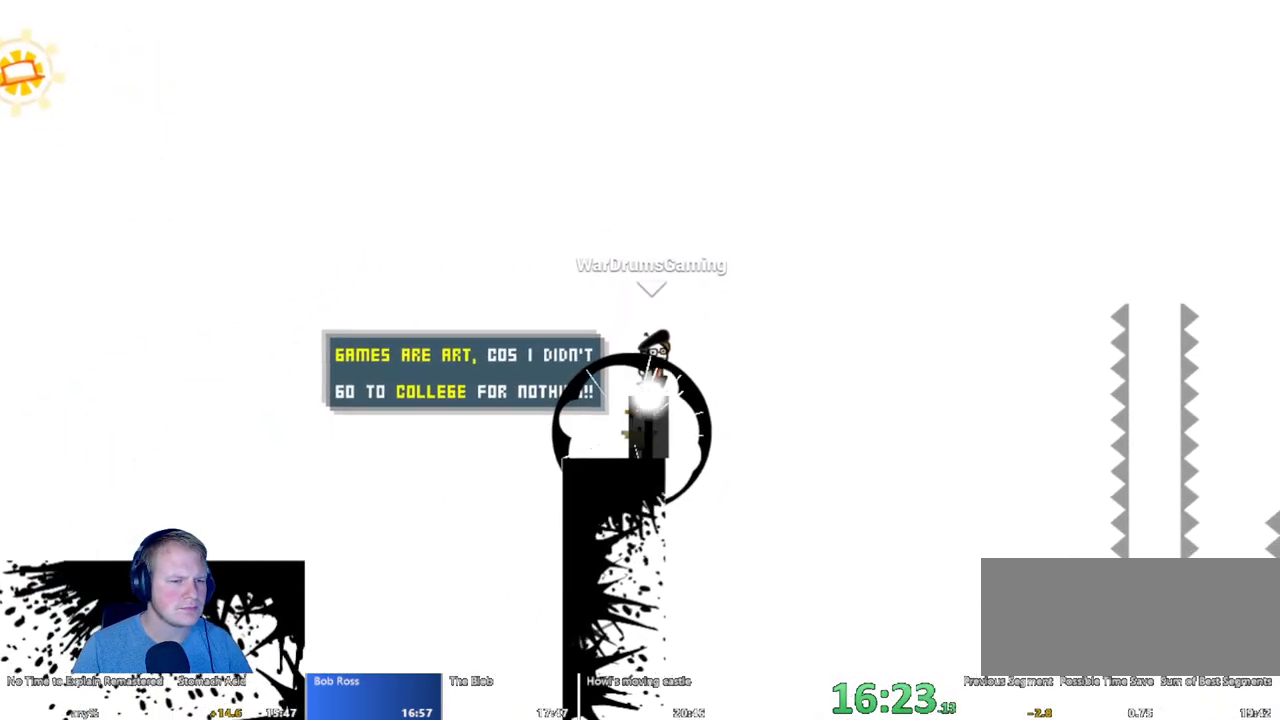
{"keys": ["d"], "mouse": ["left"], "events": [[450, "d", "down"]]}
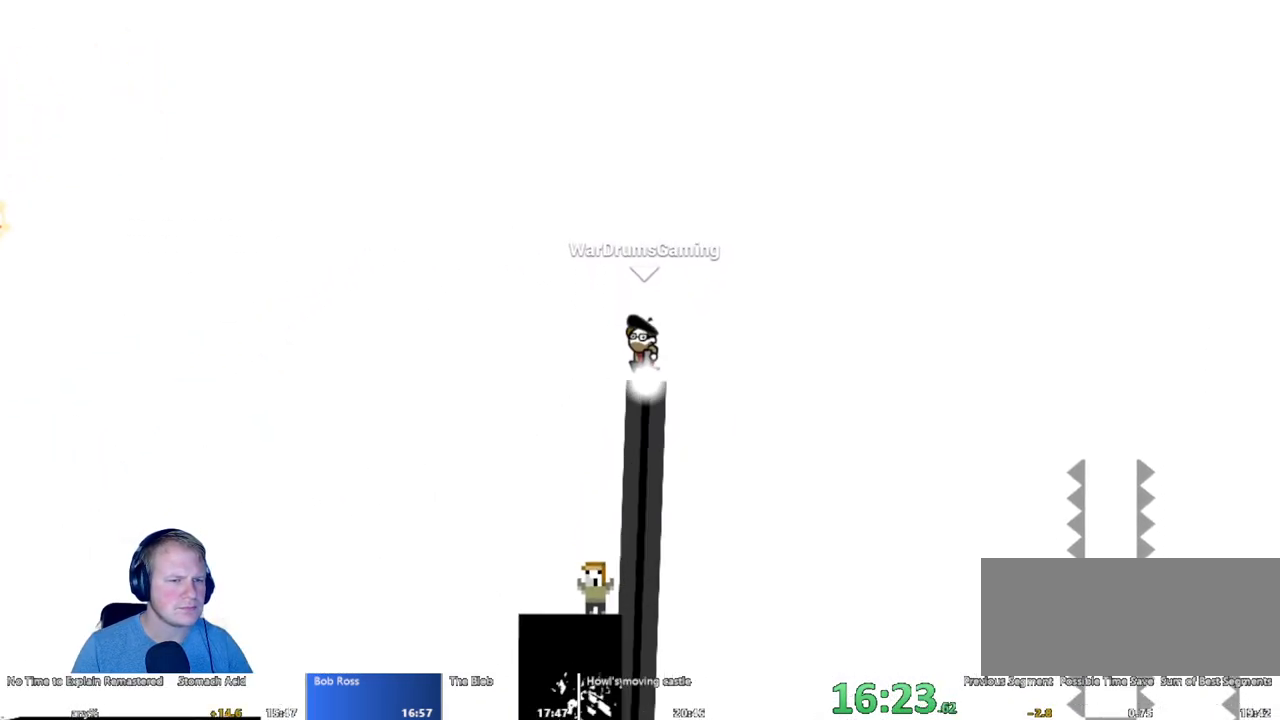
{"keys": ["d"], "mouse": ["left"], "events": []}
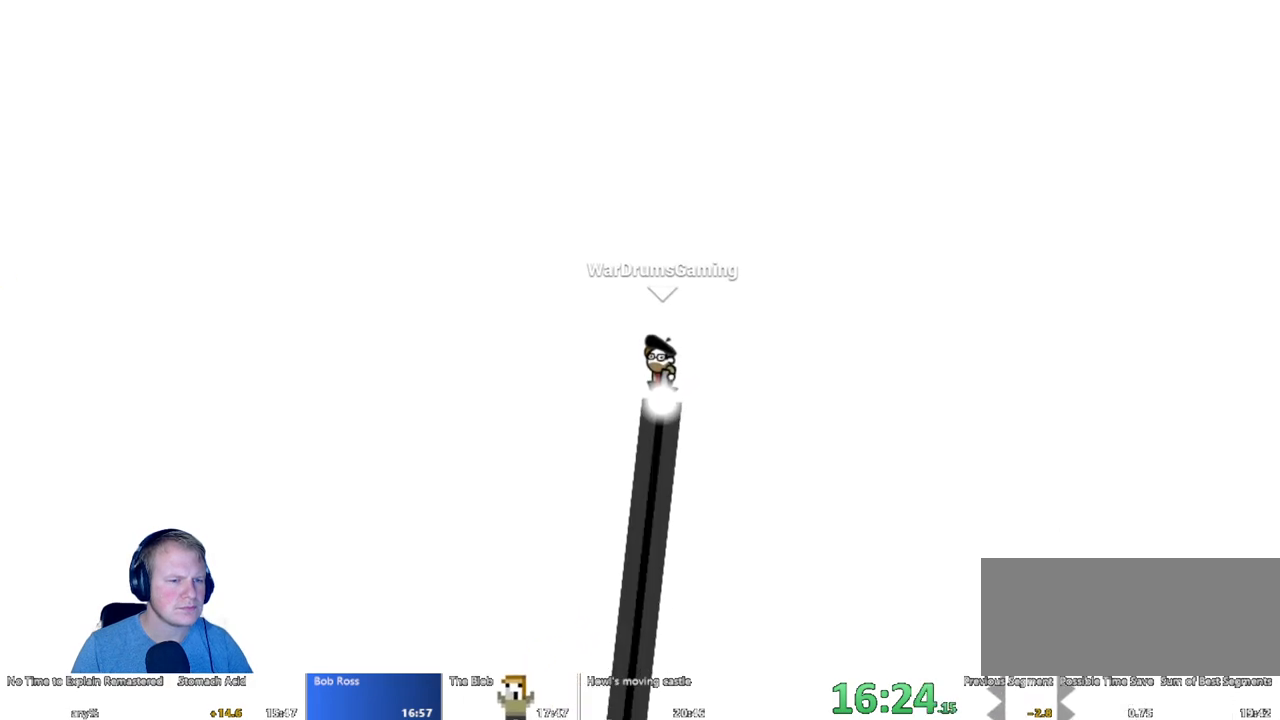
{"keys": ["d"], "mouse": [], "events": [[333, "mouse_left", "up"]]}
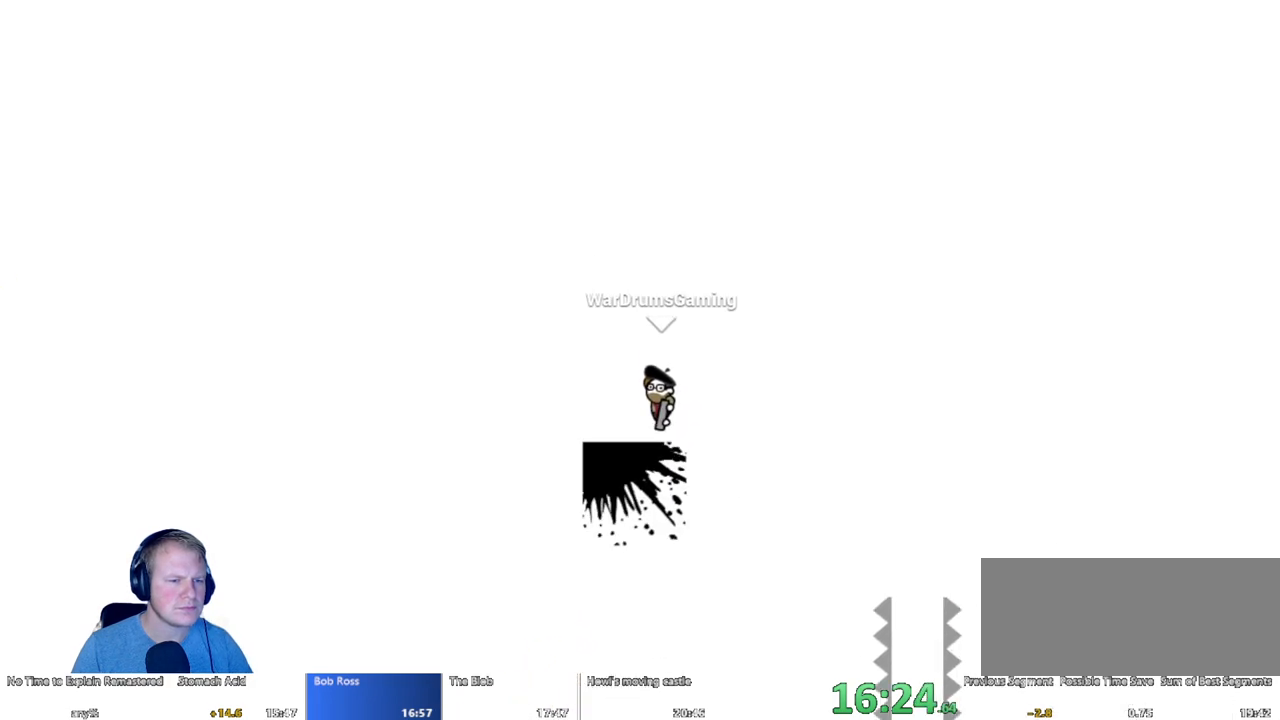
{"keys": ["d"], "mouse": ["left"], "events": [[67, "mouse_left", "down"]]}
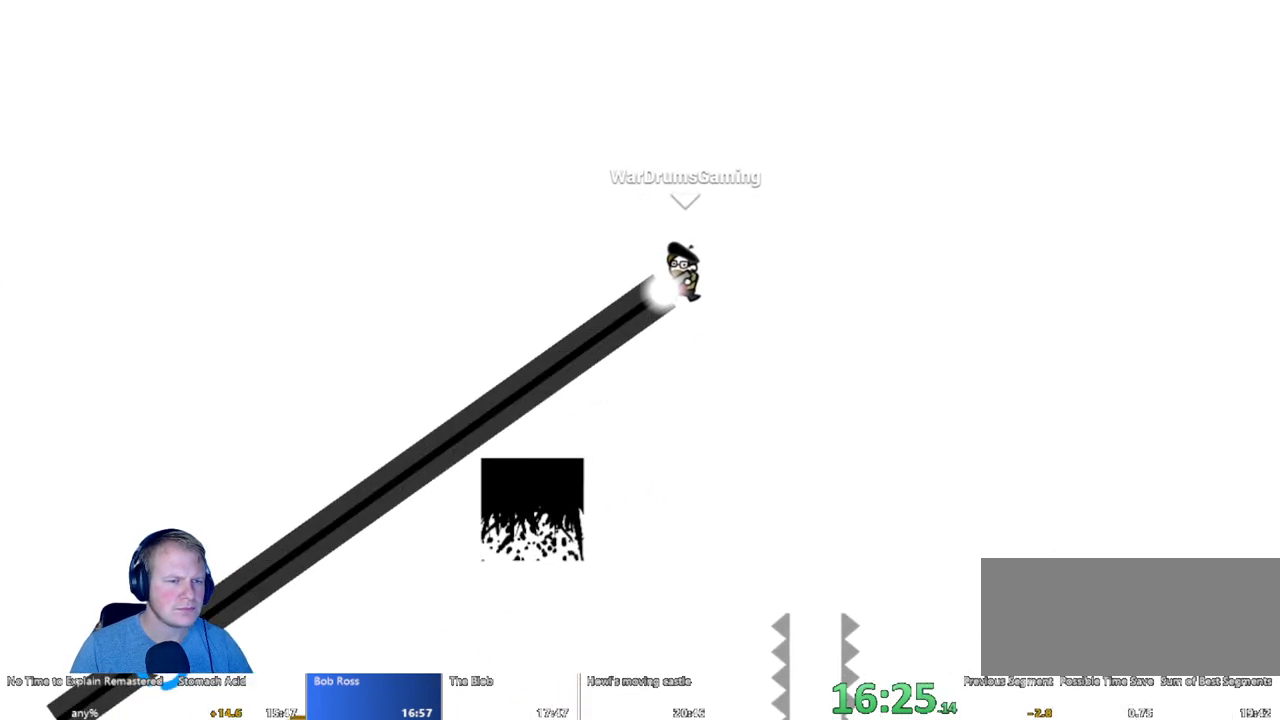
{"keys": ["d"], "mouse": ["left"], "events": []}
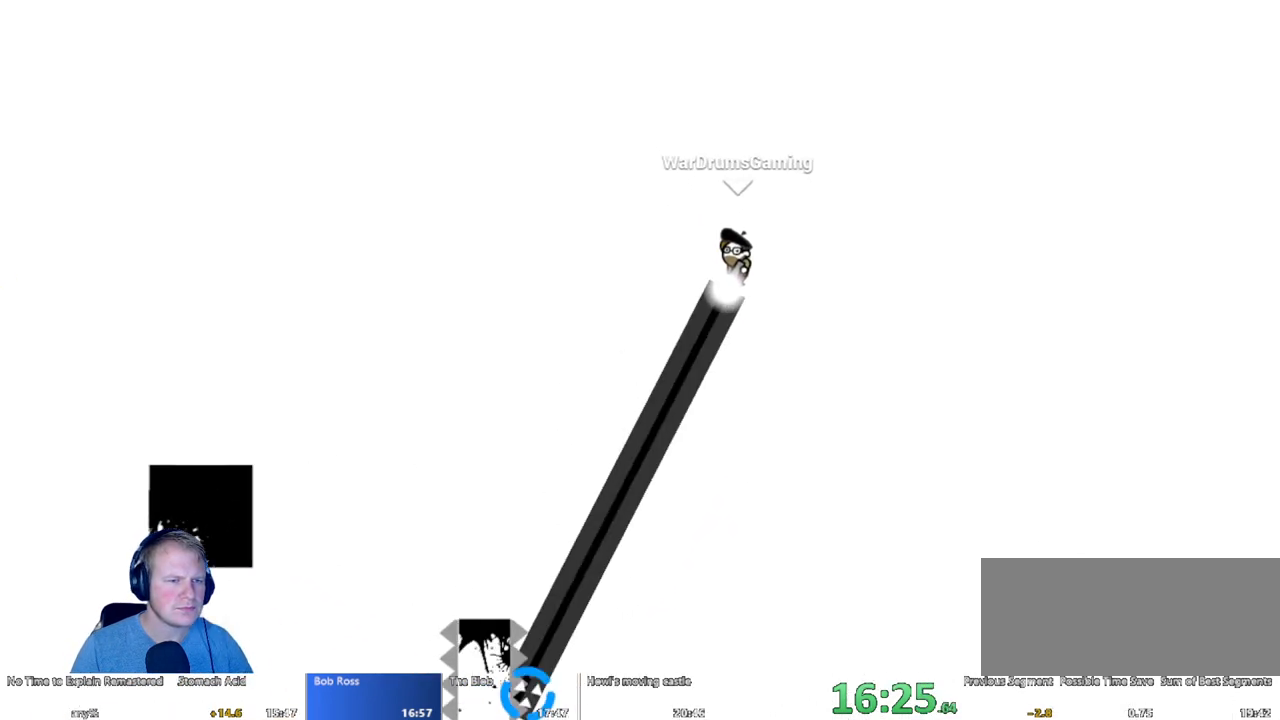
{"keys": ["a"], "mouse": ["left"], "events": [[100, "mouse_left", "up"], [233, "a", "down"], [233, "d", "up"], [283, "mouse_left", "down"]]}
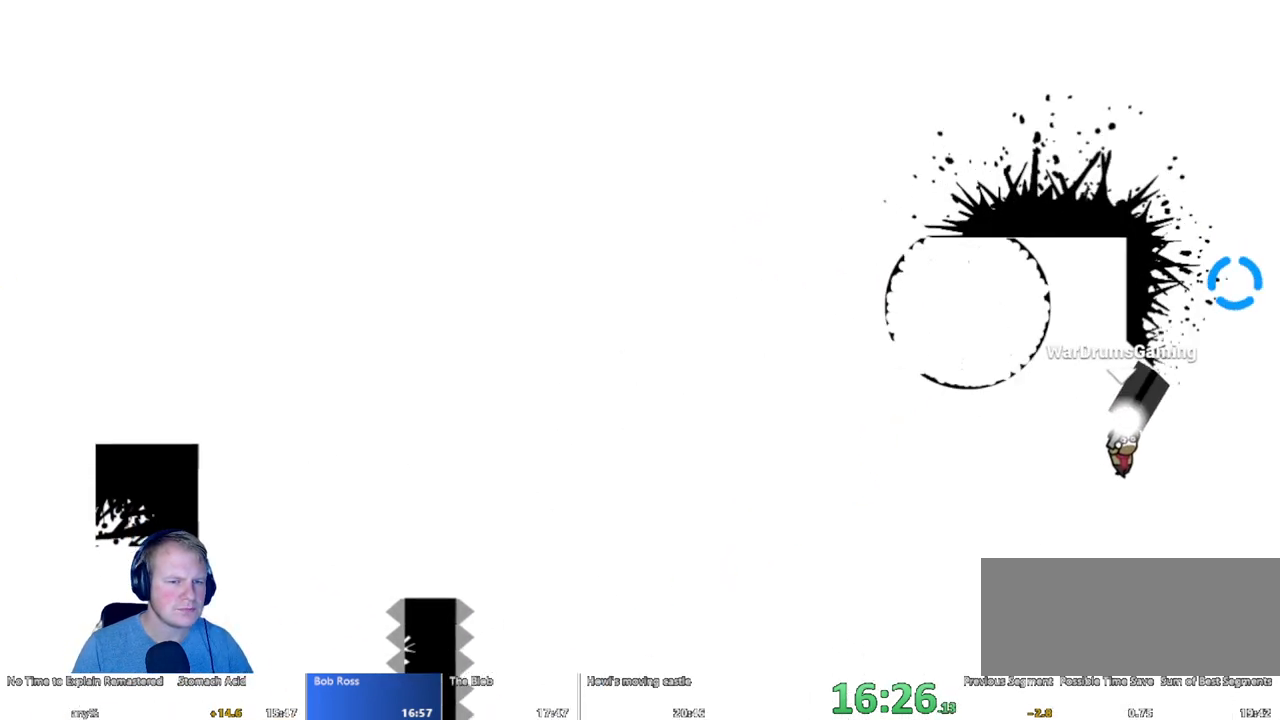
{"keys": ["d"], "mouse": ["left"], "events": [[450, "d", "down"], [500, "a", "up"]]}
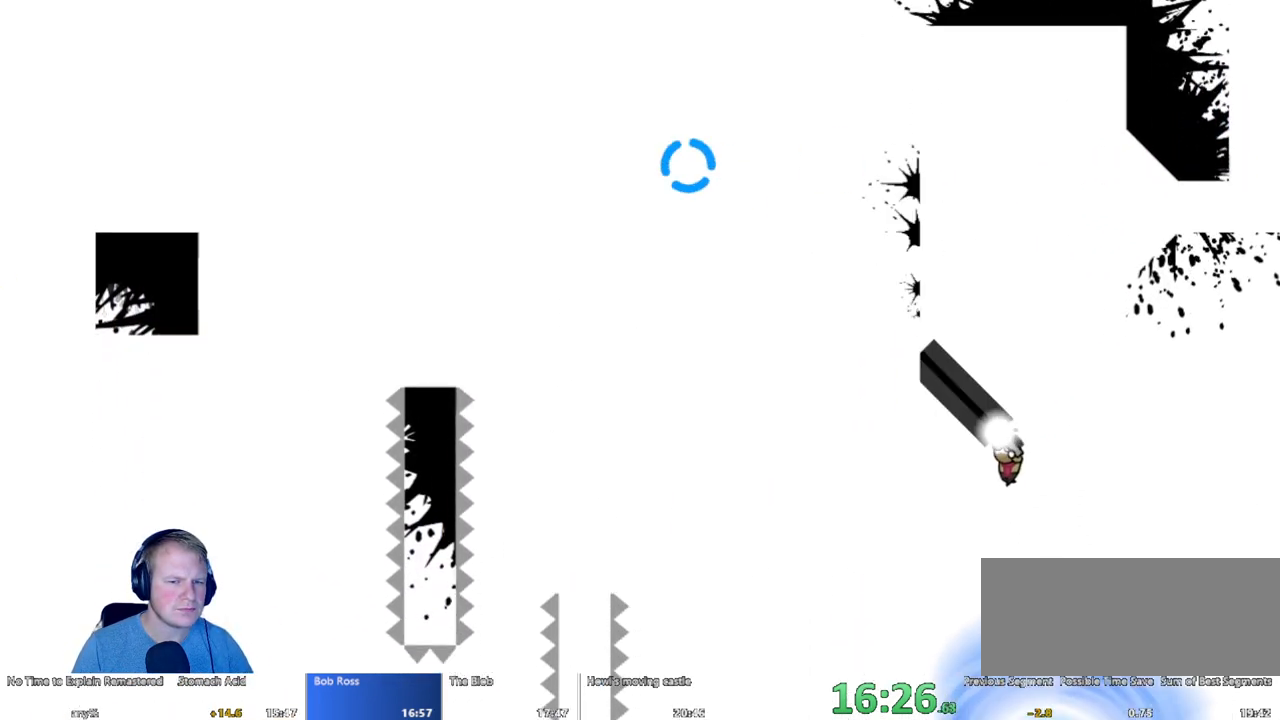
{"keys": [], "mouse": [], "events": [[367, "mouse_left", "up"], [500, "d", "up"]]}
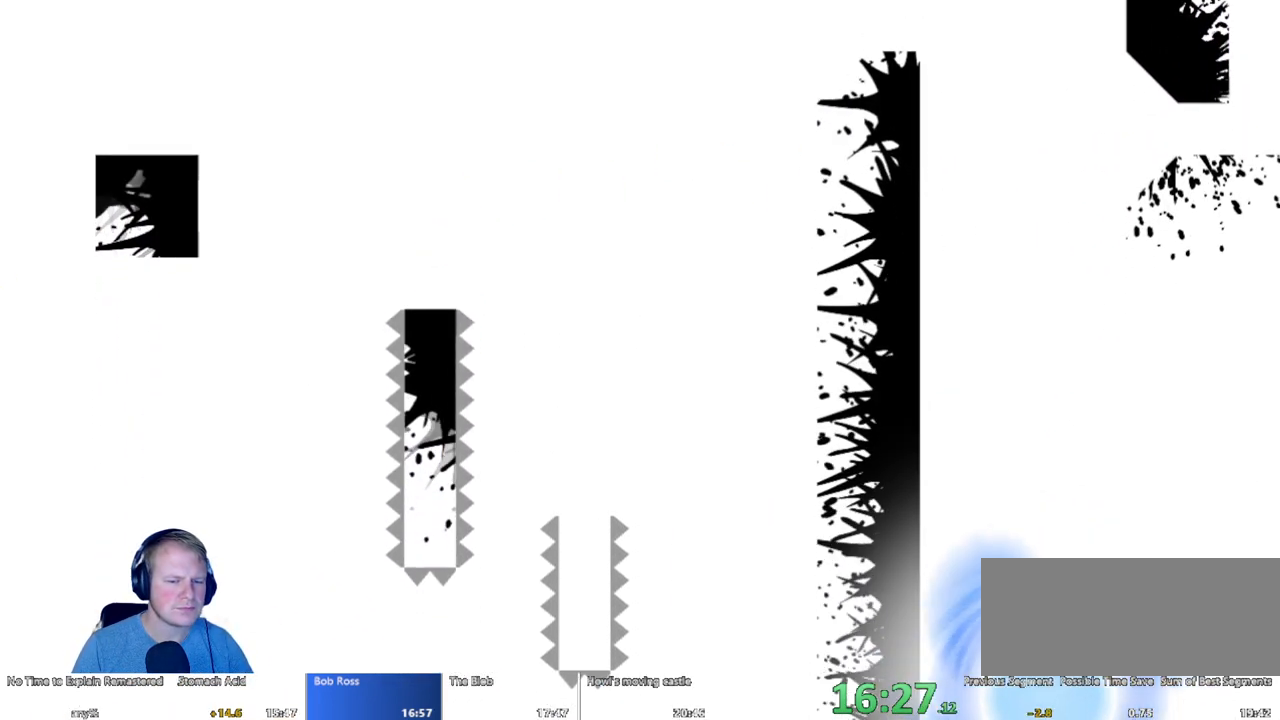
{"keys": [], "mouse": [], "events": []}
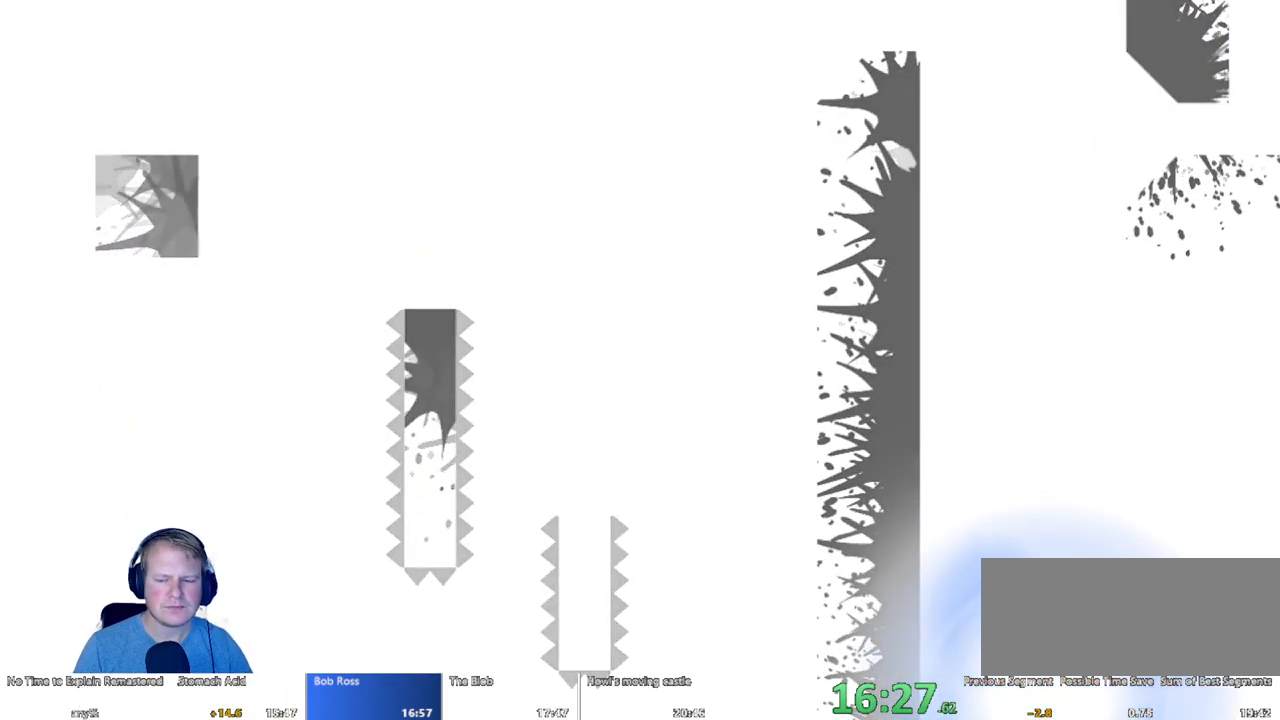
{"keys": [], "mouse": [], "events": []}
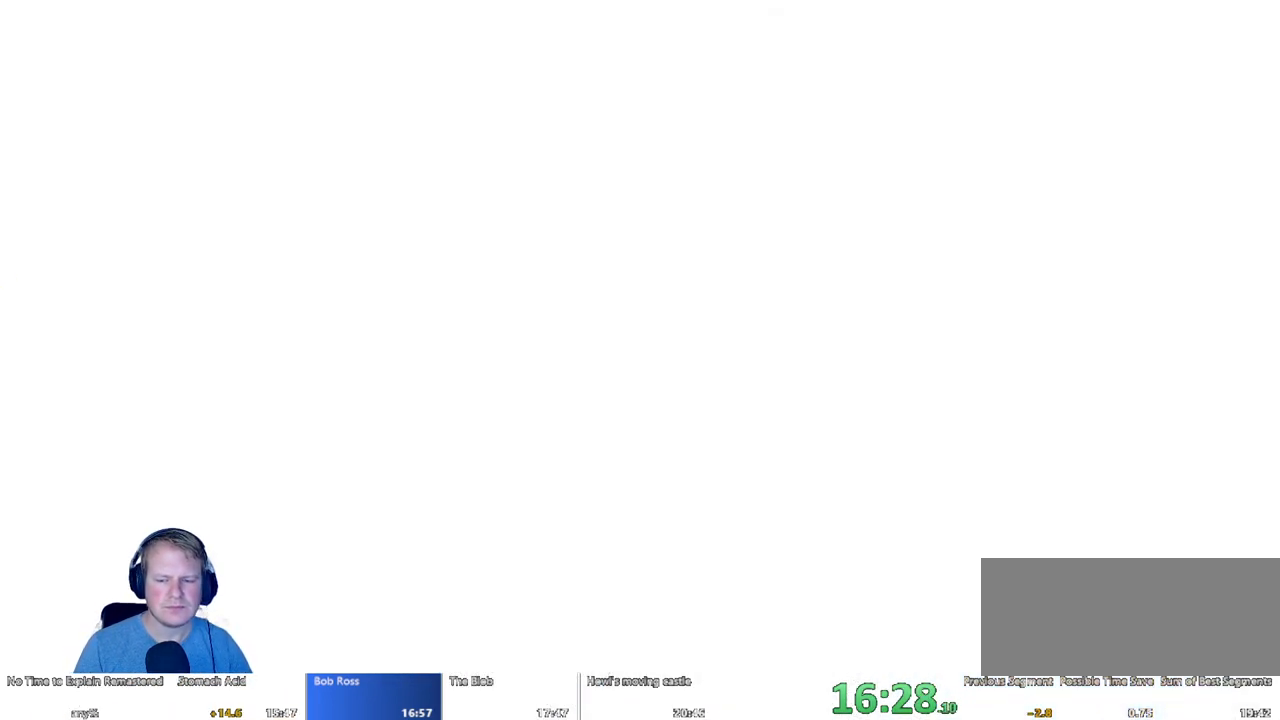
{"keys": [], "mouse": [], "events": []}
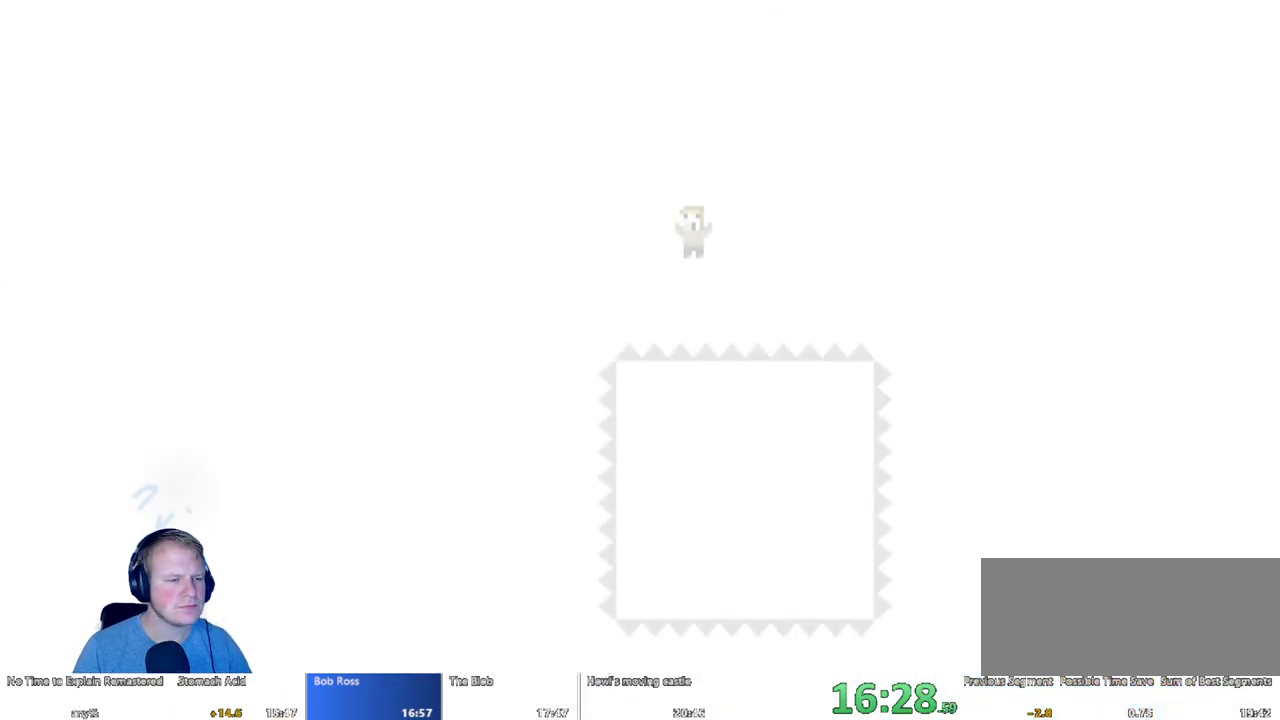
{"keys": ["d"], "mouse": [], "events": [[200, "d", "down"]]}
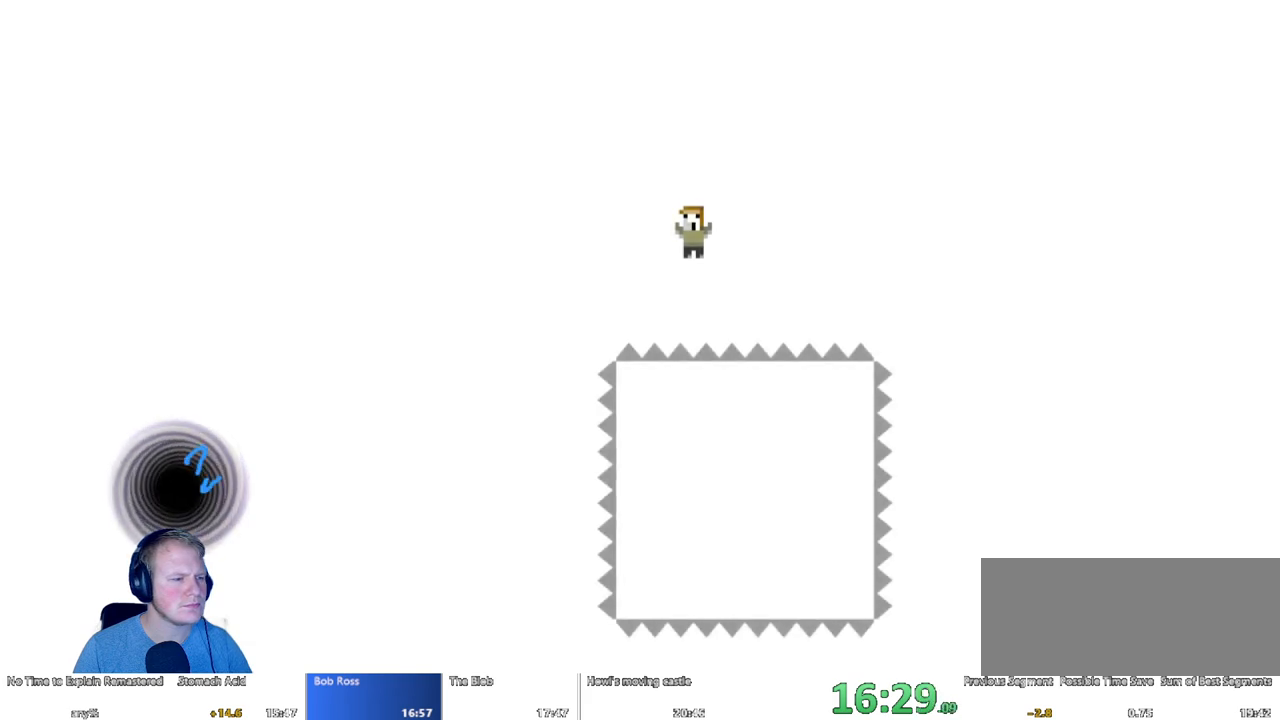
{"keys": ["d"], "mouse": ["left"], "events": [[450, "mouse_left", "down"]]}
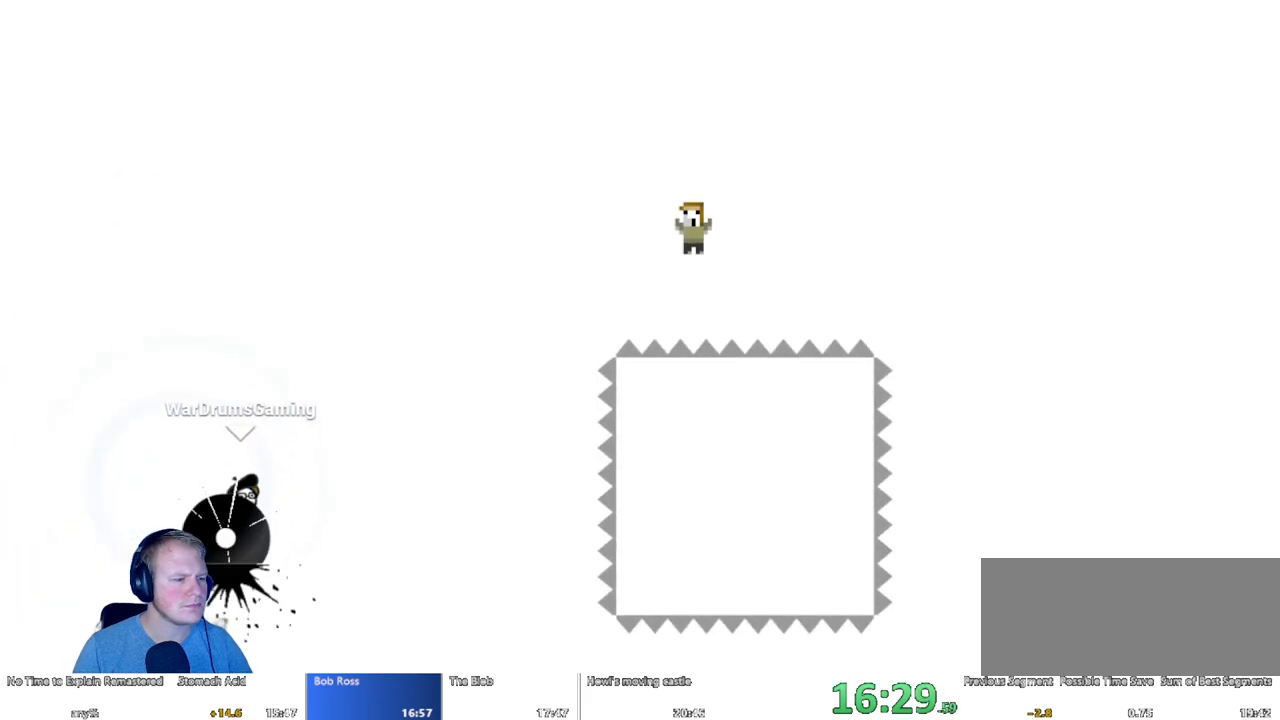
{"keys": ["d"], "mouse": ["left"], "events": []}
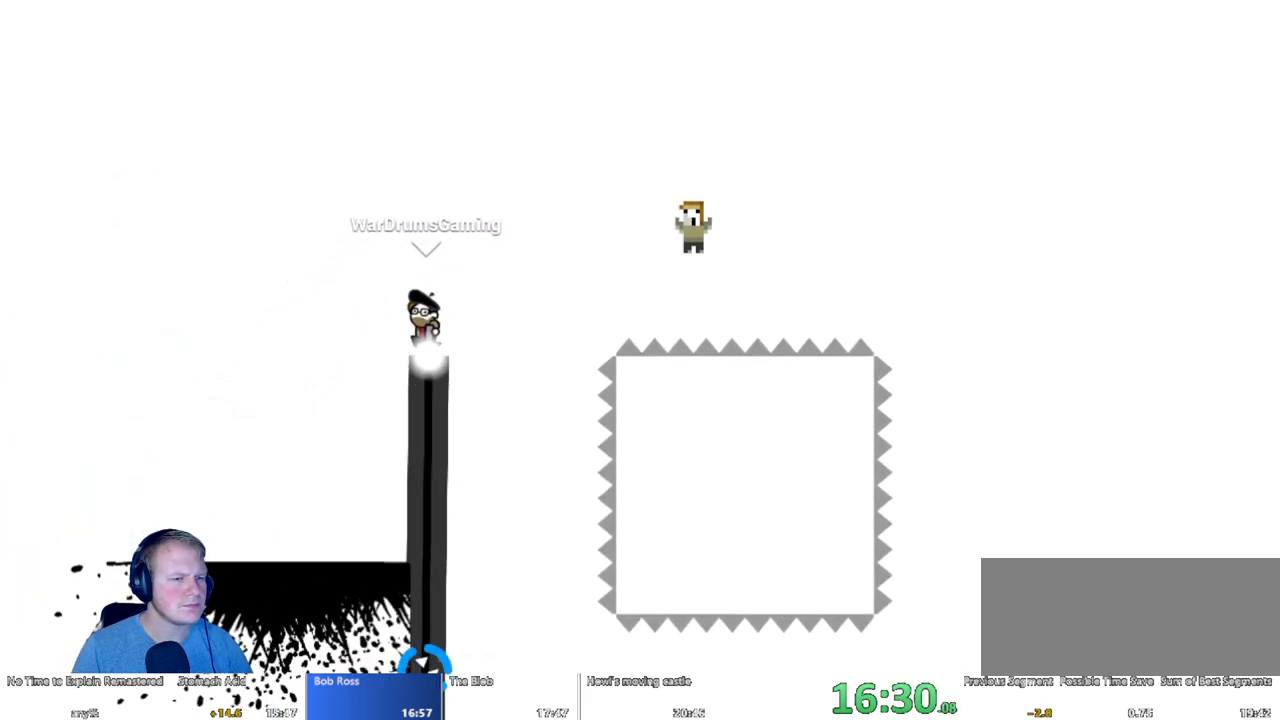
{"keys": ["d"], "mouse": [], "events": [[333, "mouse_left", "up"]]}
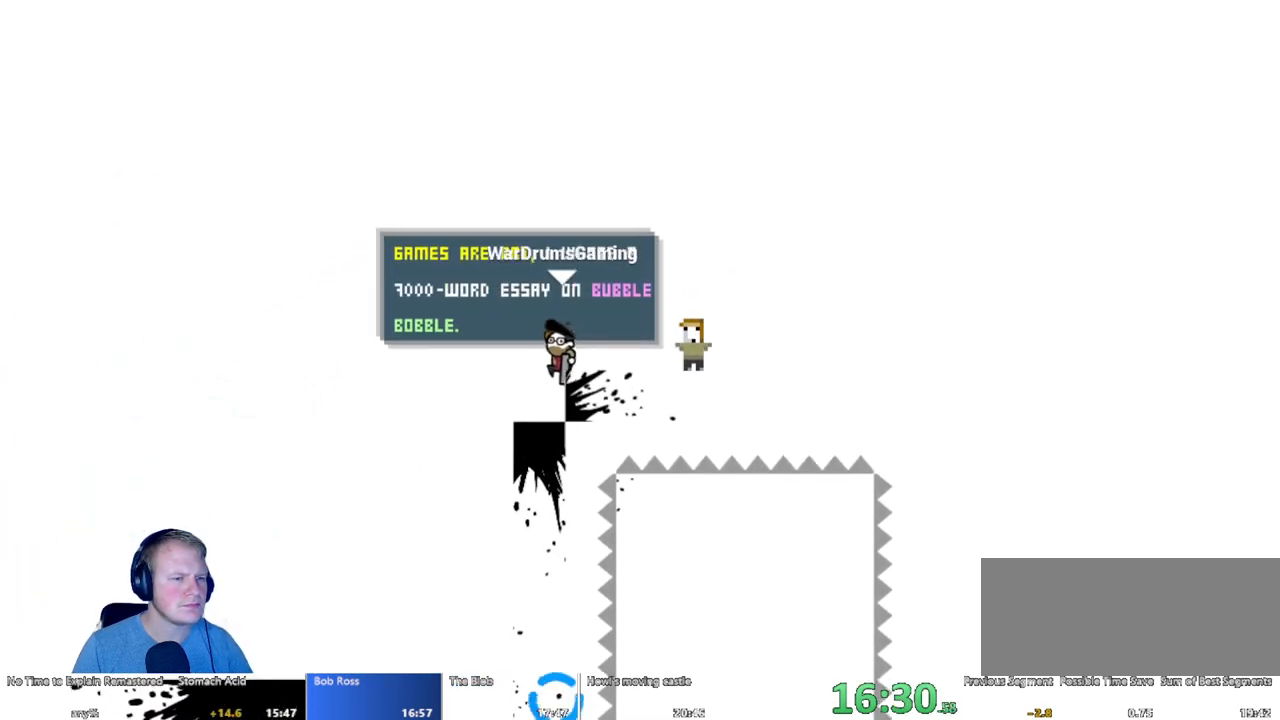
{"keys": ["d"], "mouse": ["left"], "events": [[450, "mouse_left", "down"]]}
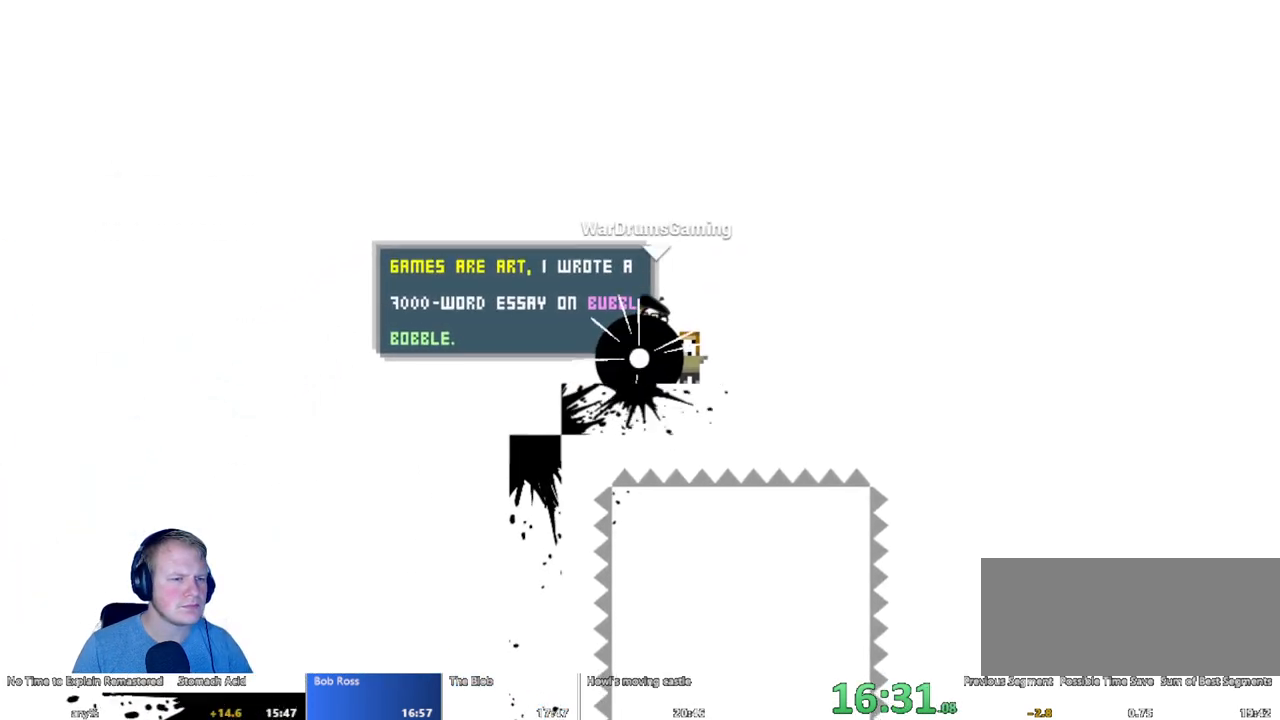
{"keys": ["d"], "mouse": ["left"], "events": []}